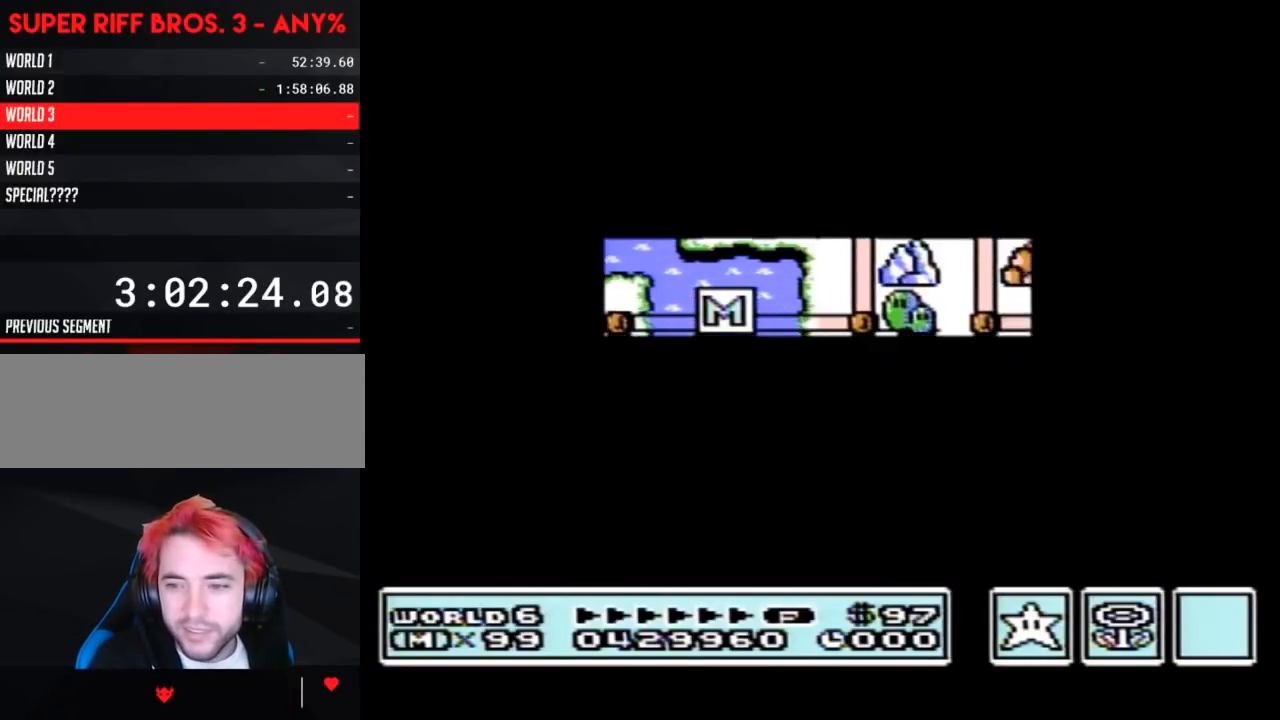
Gameplay with a controller (Nintendo layout); each line is a JSON object with the inputs held at the frame after it. "events" lists button and stick changes between this image and that frame as [ms after this image, input, new state], when the widget could be followed in between. Not read: L3 R3.
{"buttons": [], "events": []}
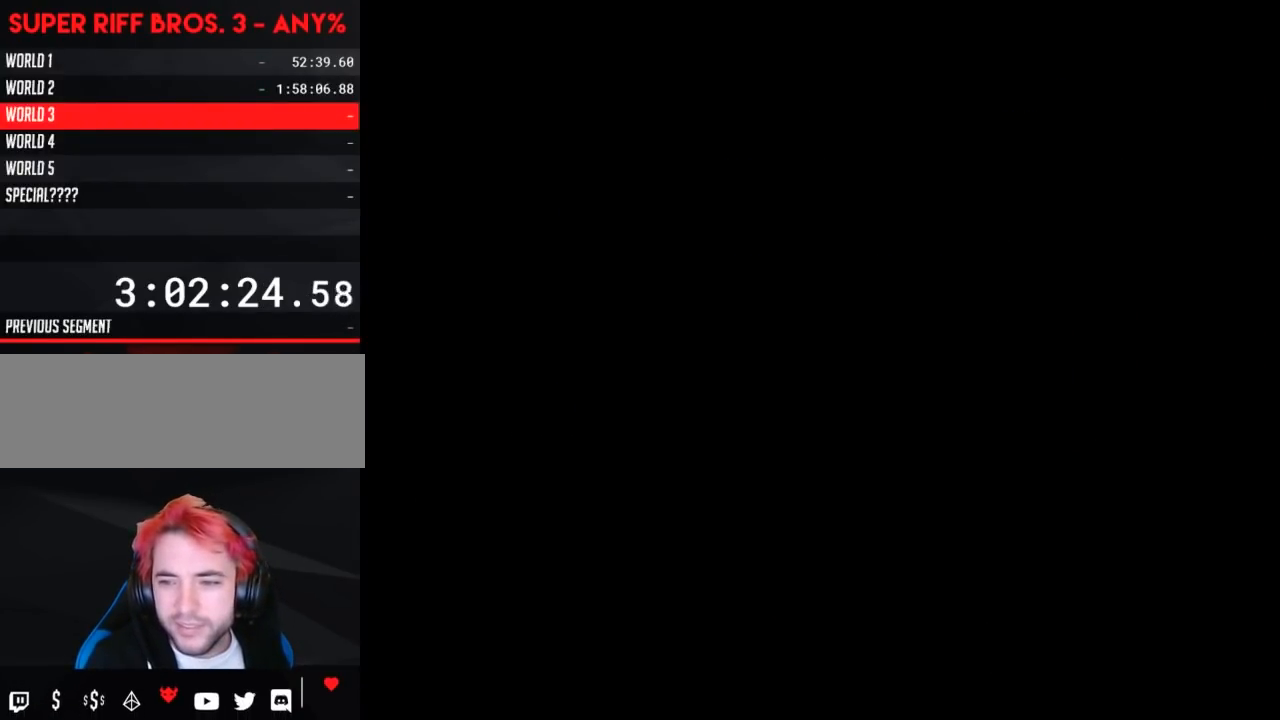
{"buttons": ["B", "DPAD_RIGHT"], "events": [[117, "A", "down"], [150, "A", "up"], [150, "B", "down"], [433, "DPAD_RIGHT", "down"]]}
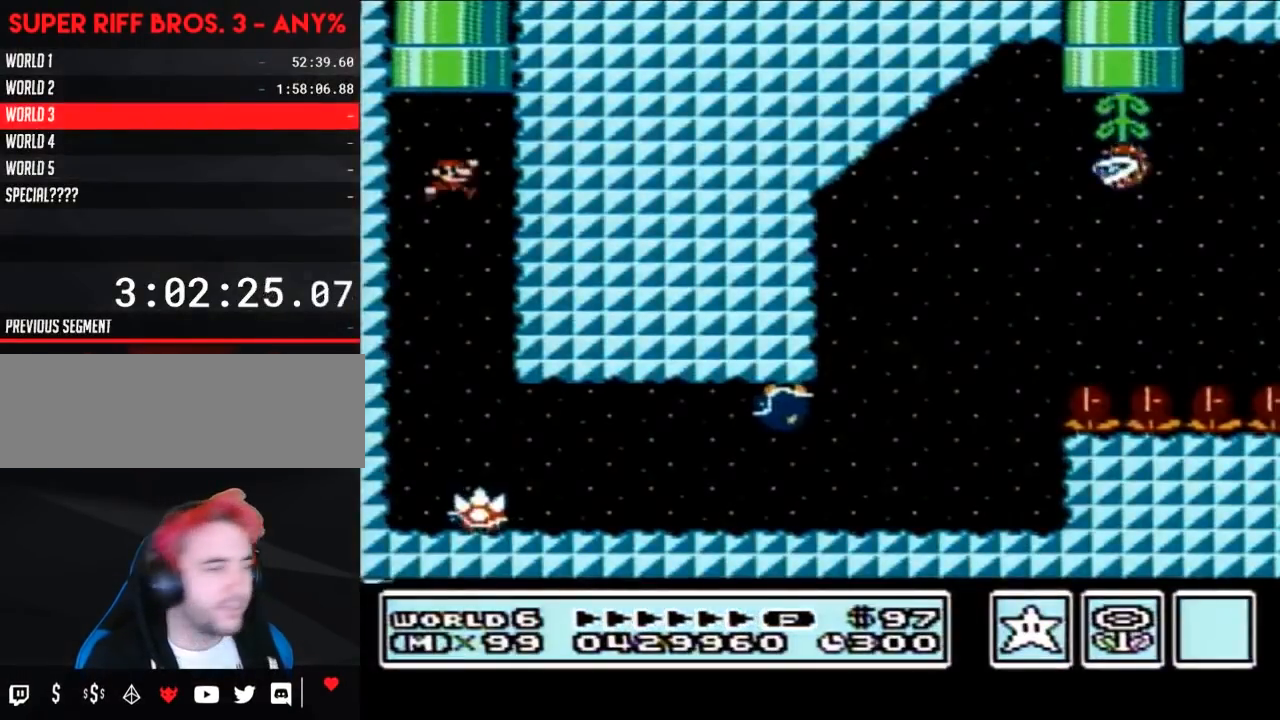
{"buttons": ["B", "DPAD_RIGHT"], "events": []}
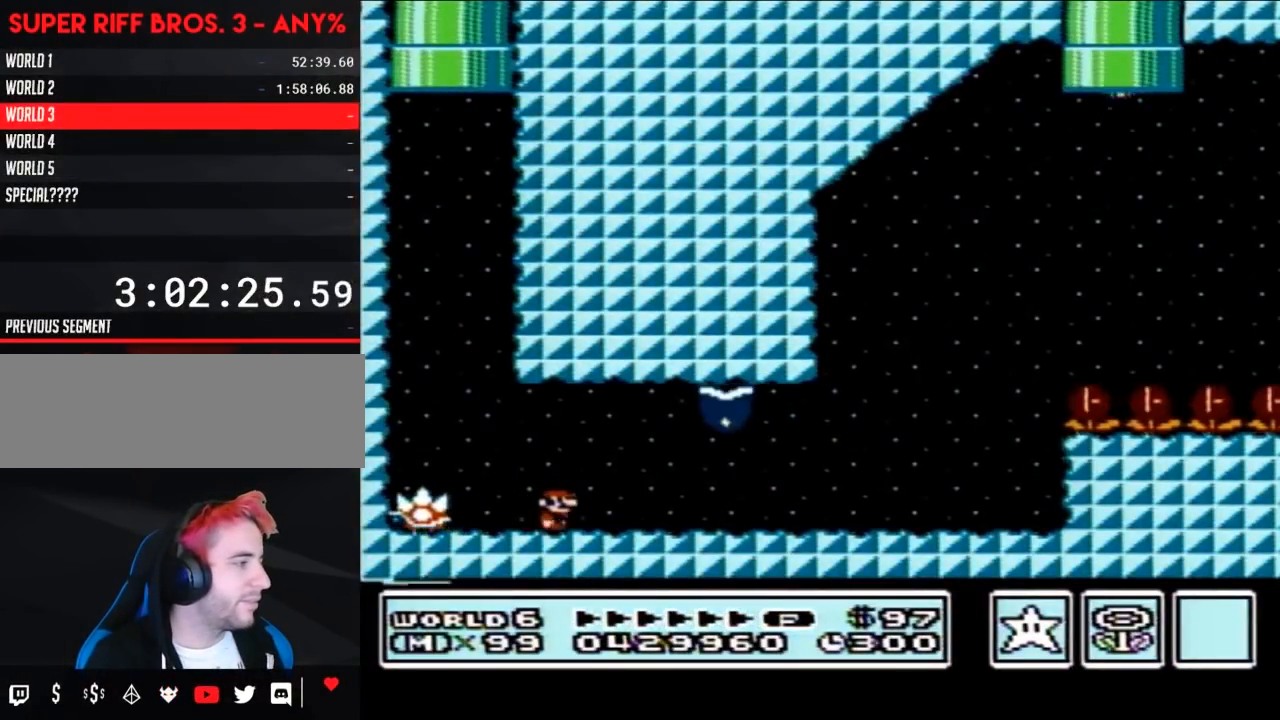
{"buttons": ["B"], "events": [[50, "A", "down"], [83, "DPAD_RIGHT", "up"], [117, "A", "up"], [150, "DPAD_LEFT", "down"], [233, "DPAD_LEFT", "up"], [333, "DPAD_RIGHT", "down"], [483, "DPAD_RIGHT", "up"]]}
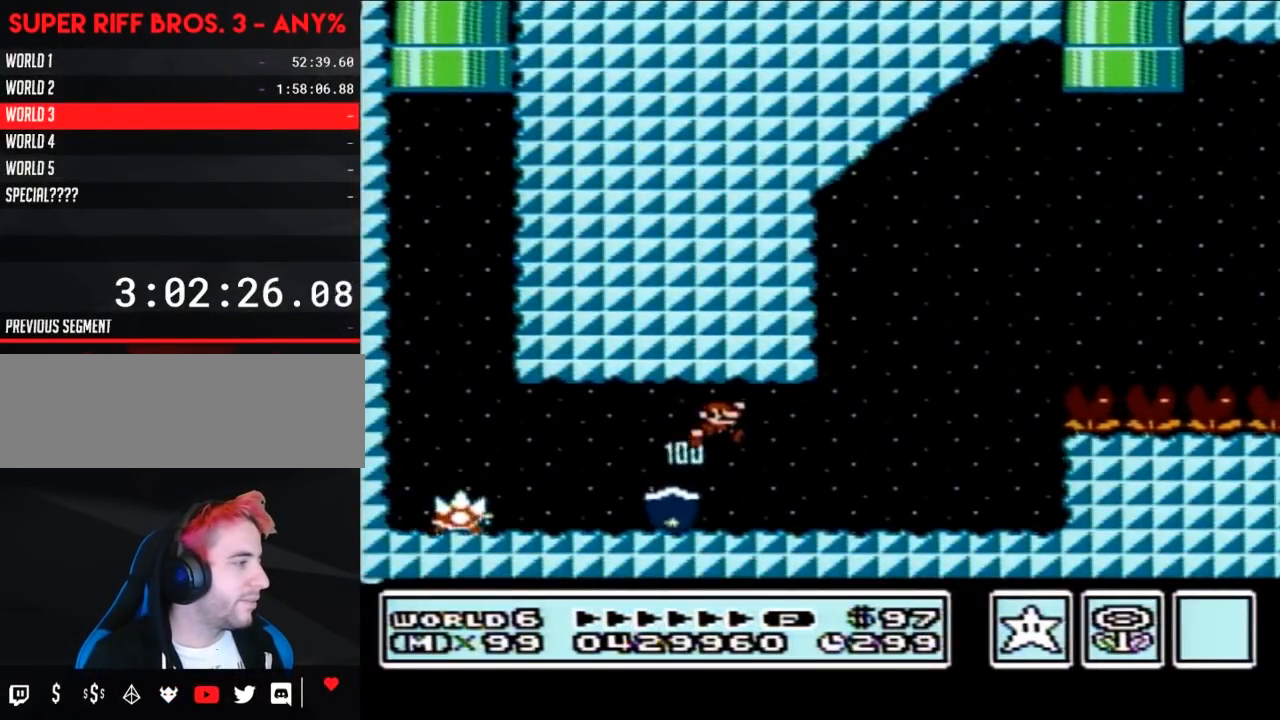
{"buttons": ["B", "DPAD_LEFT"], "events": [[50, "DPAD_LEFT", "down"]]}
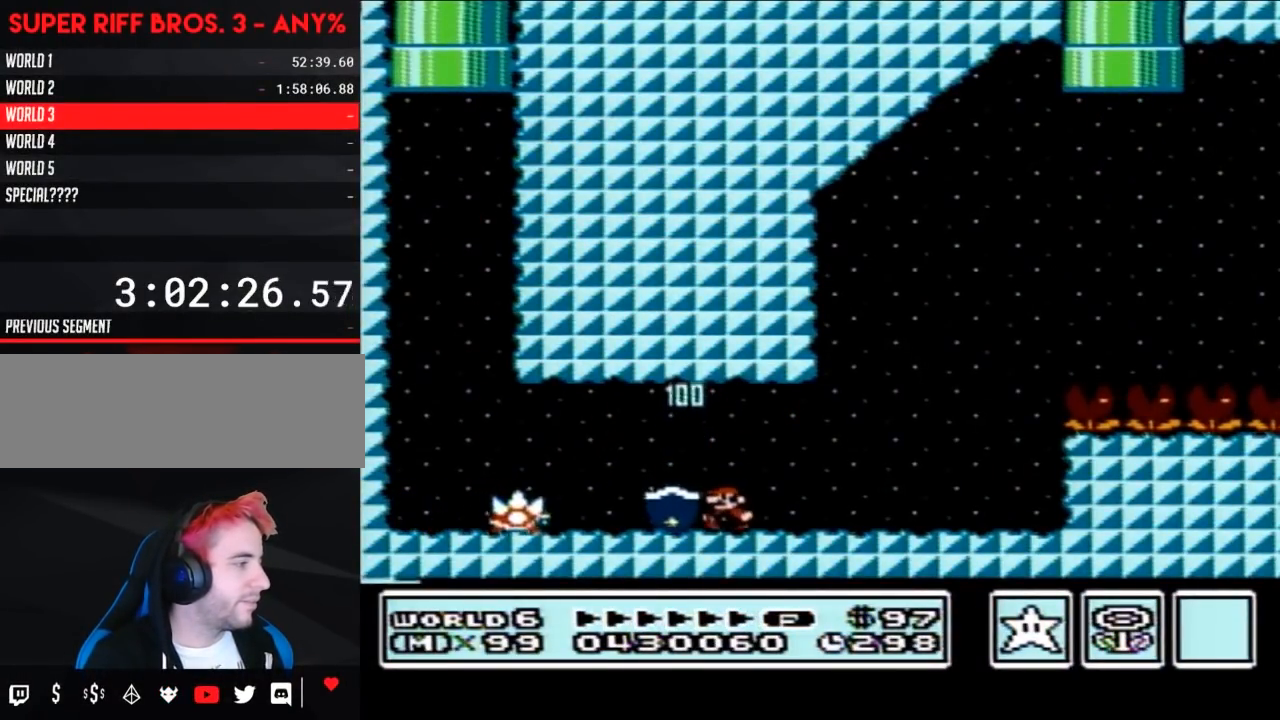
{"buttons": ["B", "DPAD_RIGHT"], "events": [[83, "DPAD_LEFT", "up"], [83, "DPAD_UP", "down"], [117, "DPAD_RIGHT", "down"], [117, "DPAD_UP", "up"]]}
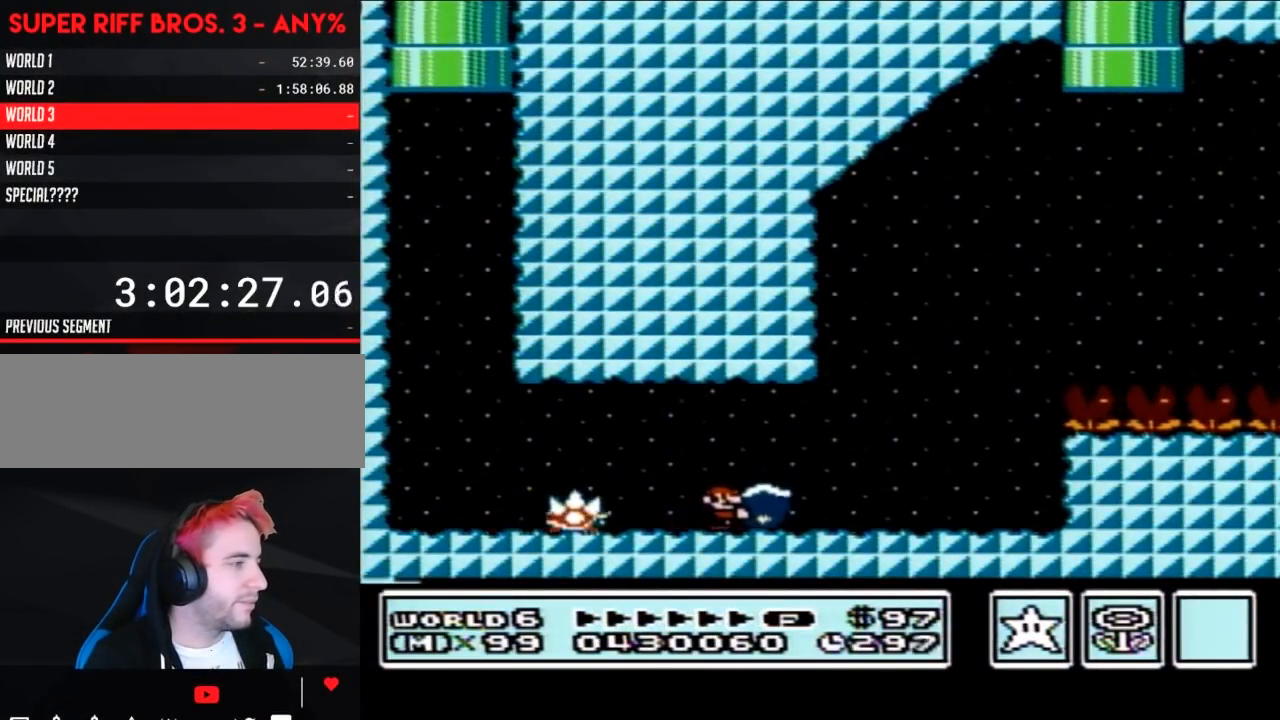
{"buttons": ["A", "B", "DPAD_RIGHT"], "events": [[467, "A", "down"]]}
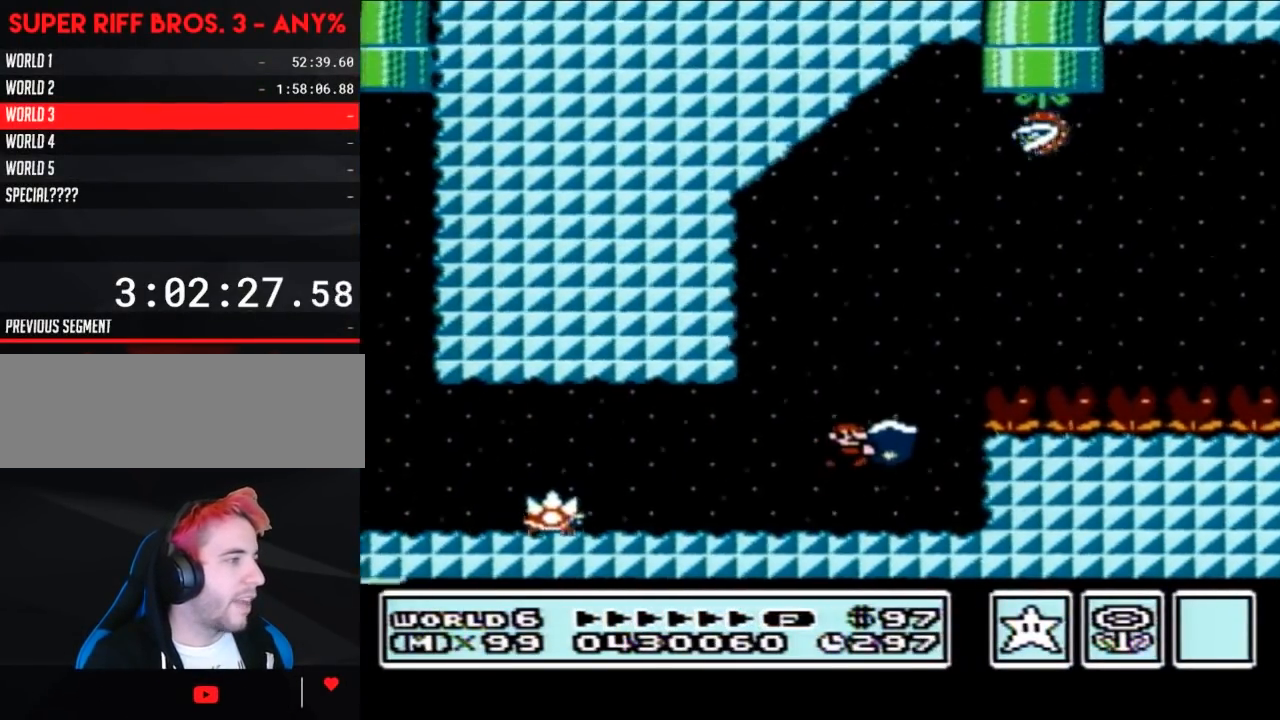
{"buttons": ["B"], "events": [[283, "B", "up"], [367, "B", "down"], [400, "A", "up"], [467, "DPAD_RIGHT", "up"]]}
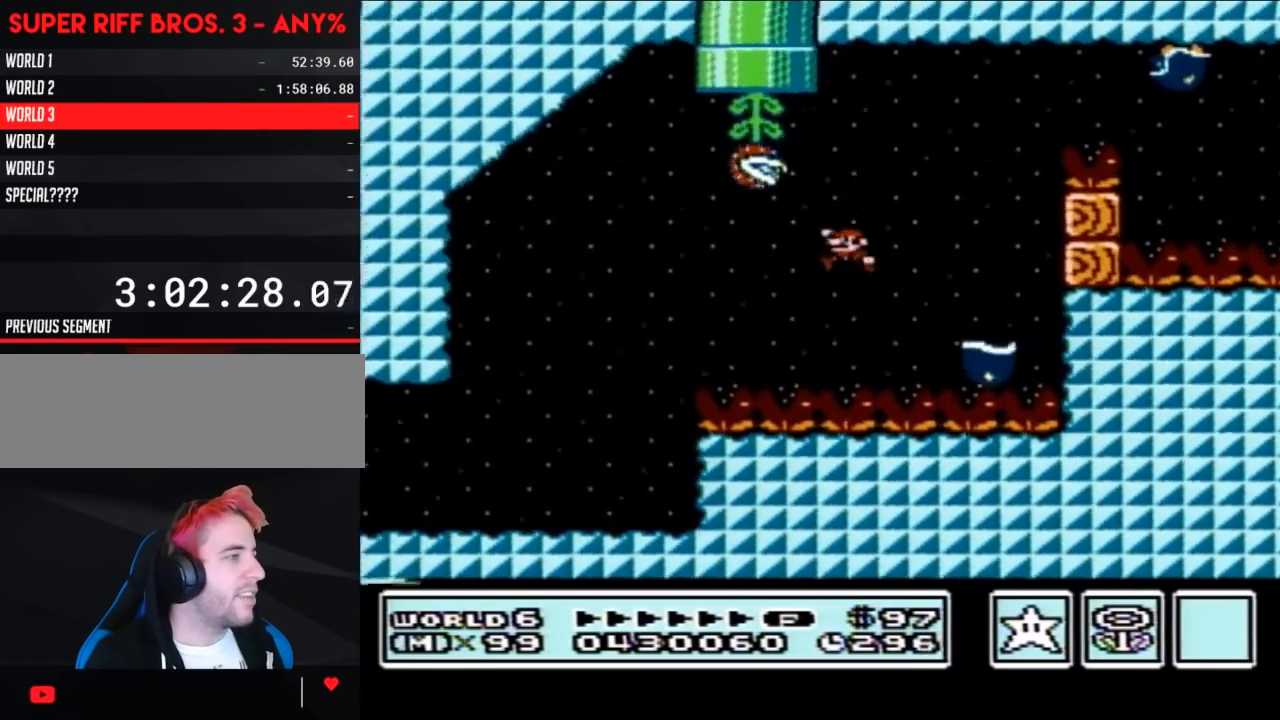
{"buttons": ["A", "B", "DPAD_RIGHT"], "events": [[50, "A", "down"], [50, "DPAD_LEFT", "down"], [233, "DPAD_LEFT", "up"], [267, "DPAD_RIGHT", "down"]]}
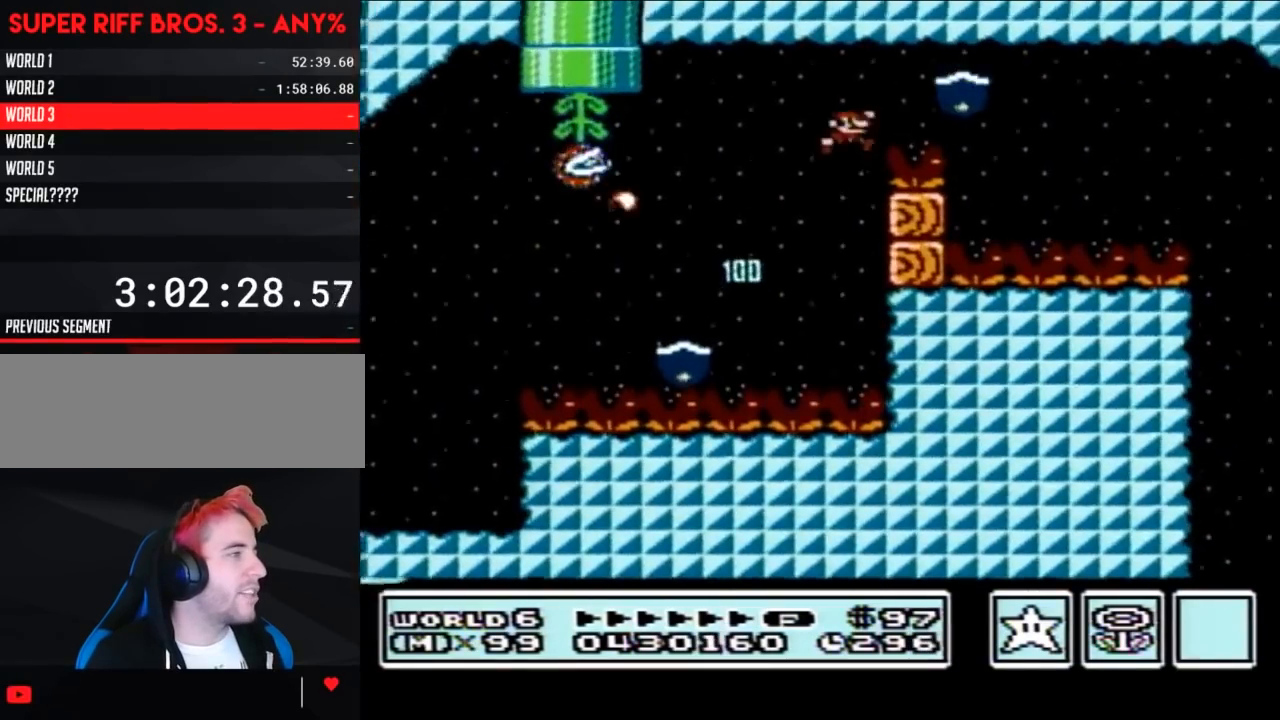
{"buttons": ["B", "DPAD_RIGHT"], "events": [[117, "A", "up"], [117, "DPAD_RIGHT", "up"], [200, "DPAD_LEFT", "down"], [300, "DPAD_UP", "down"], [333, "DPAD_LEFT", "up"], [333, "DPAD_RIGHT", "down"], [333, "DPAD_UP", "up"]]}
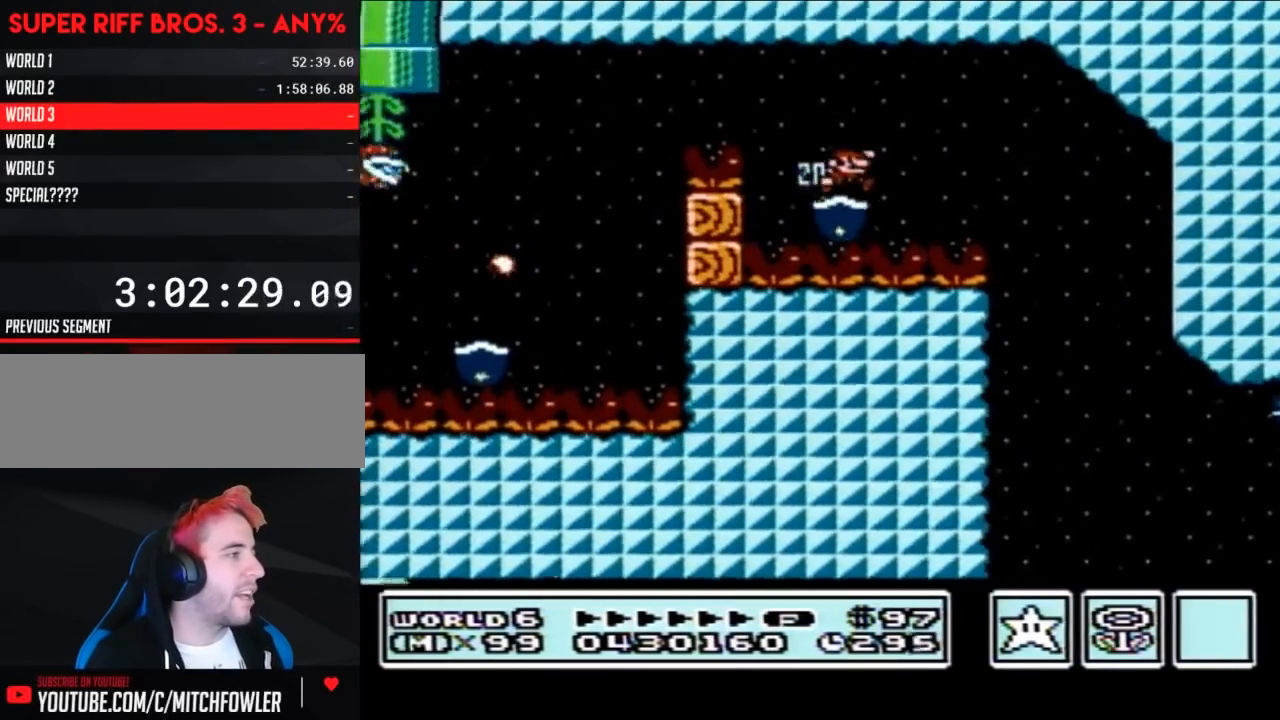
{"buttons": ["B"], "events": [[183, "DPAD_RIGHT", "up"], [267, "DPAD_LEFT", "down"], [367, "DPAD_LEFT", "up"]]}
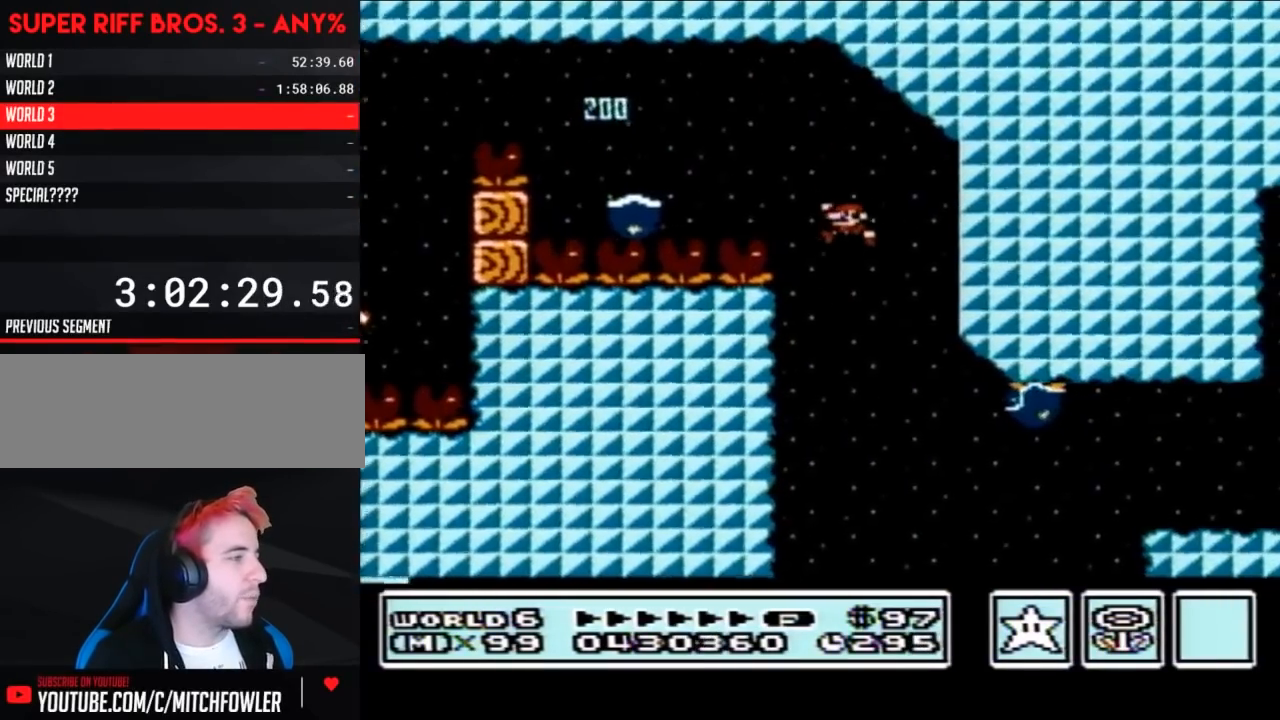
{"buttons": ["A", "B", "DPAD_RIGHT"], "events": [[267, "A", "down"], [400, "DPAD_RIGHT", "down"]]}
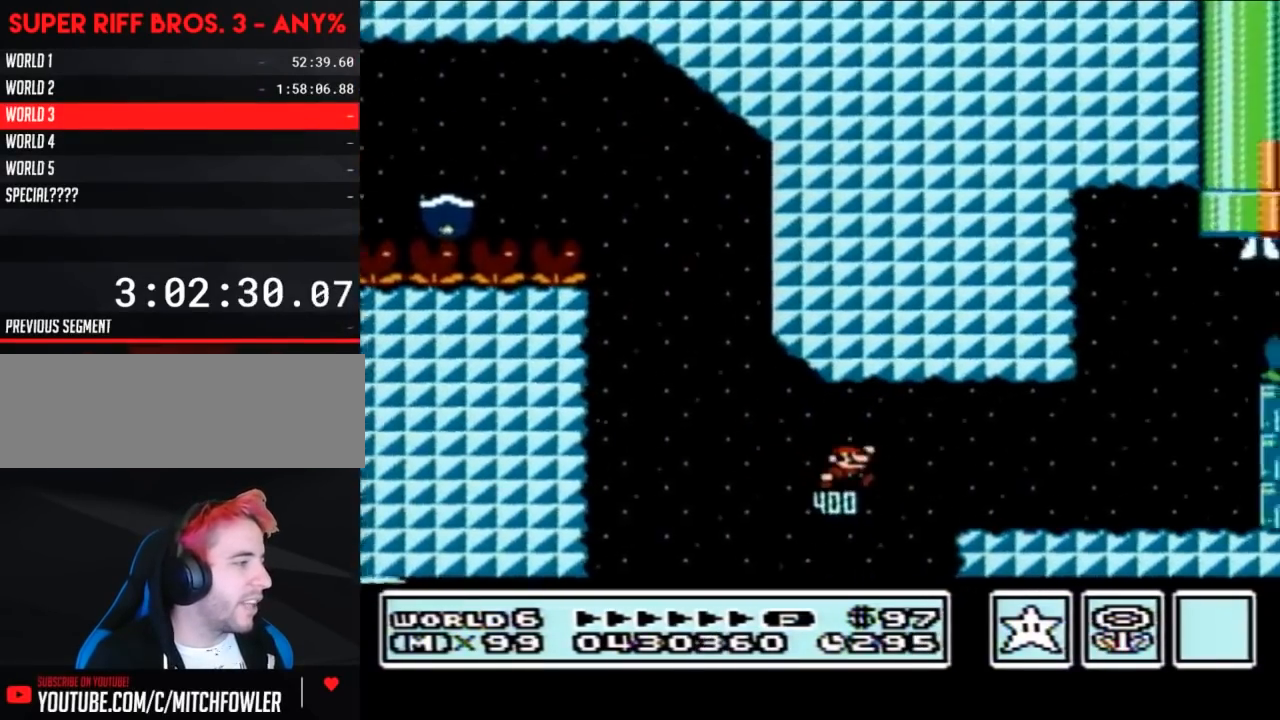
{"buttons": ["A", "B", "DPAD_LEFT"], "events": [[83, "A", "up"], [117, "DPAD_RIGHT", "up"], [233, "DPAD_RIGHT", "down"], [450, "A", "down"], [450, "DPAD_RIGHT", "up"], [483, "DPAD_LEFT", "down"]]}
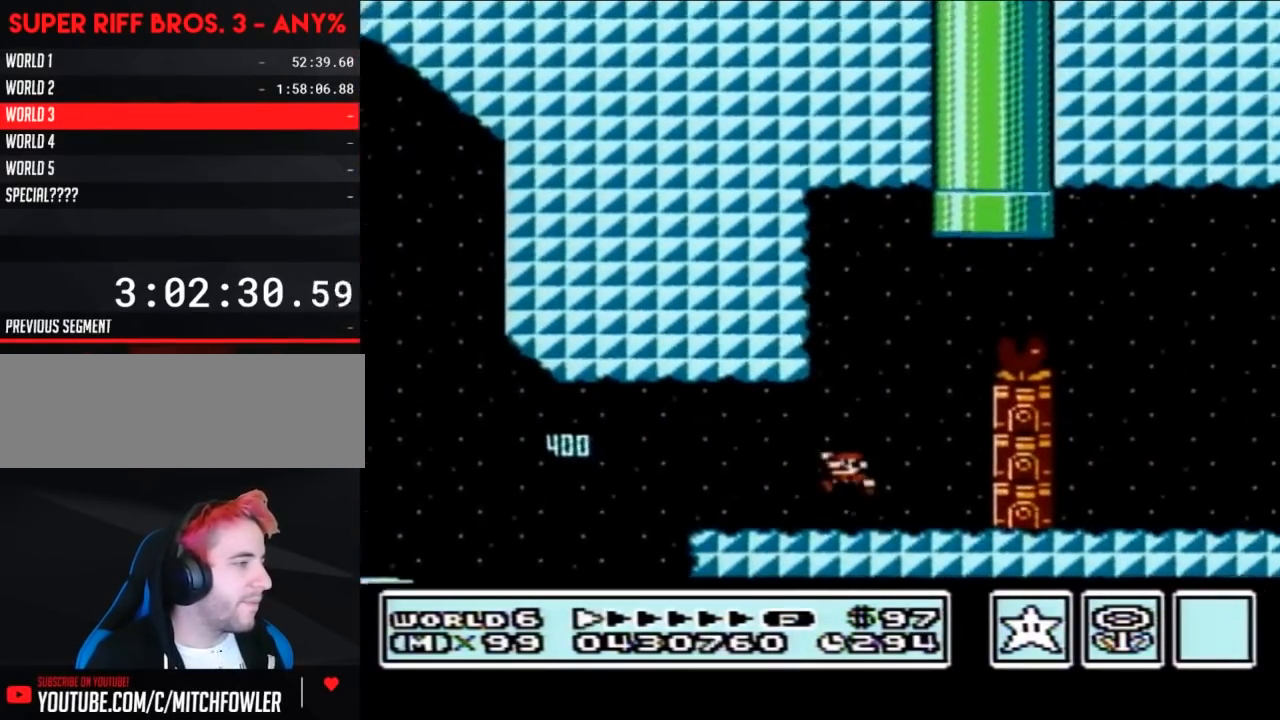
{"buttons": ["B", "DPAD_RIGHT"], "events": [[83, "DPAD_LEFT", "up"], [183, "DPAD_RIGHT", "down"], [333, "A", "up"]]}
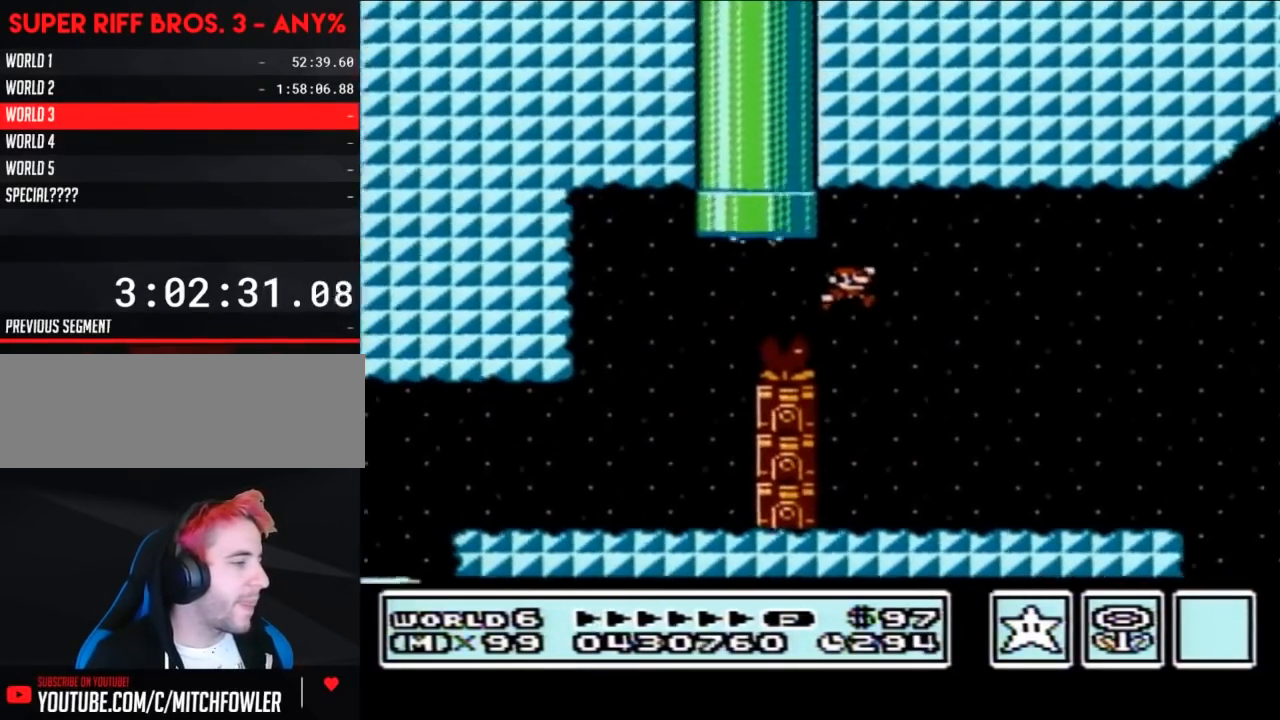
{"buttons": ["B", "DPAD_LEFT"], "events": [[183, "DPAD_RIGHT", "up"], [367, "DPAD_LEFT", "down"]]}
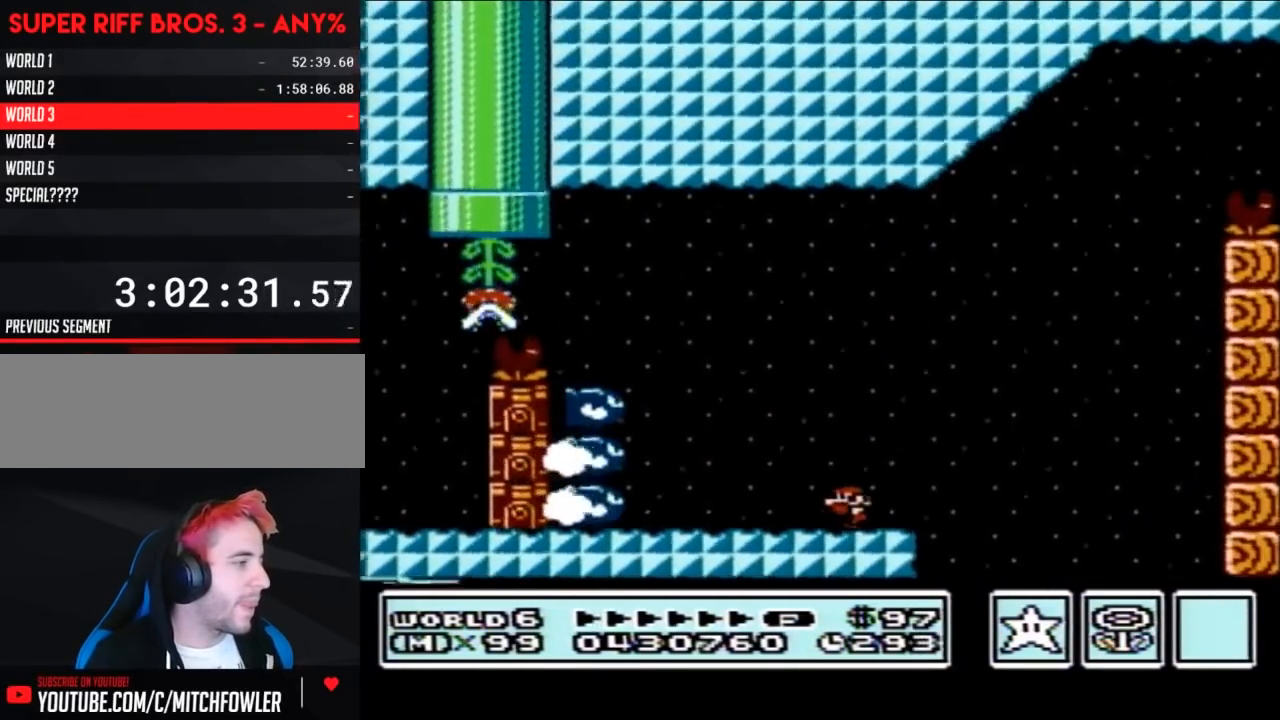
{"buttons": ["B", "DPAD_RIGHT"], "events": [[183, "DPAD_LEFT", "up"], [333, "DPAD_RIGHT", "down"]]}
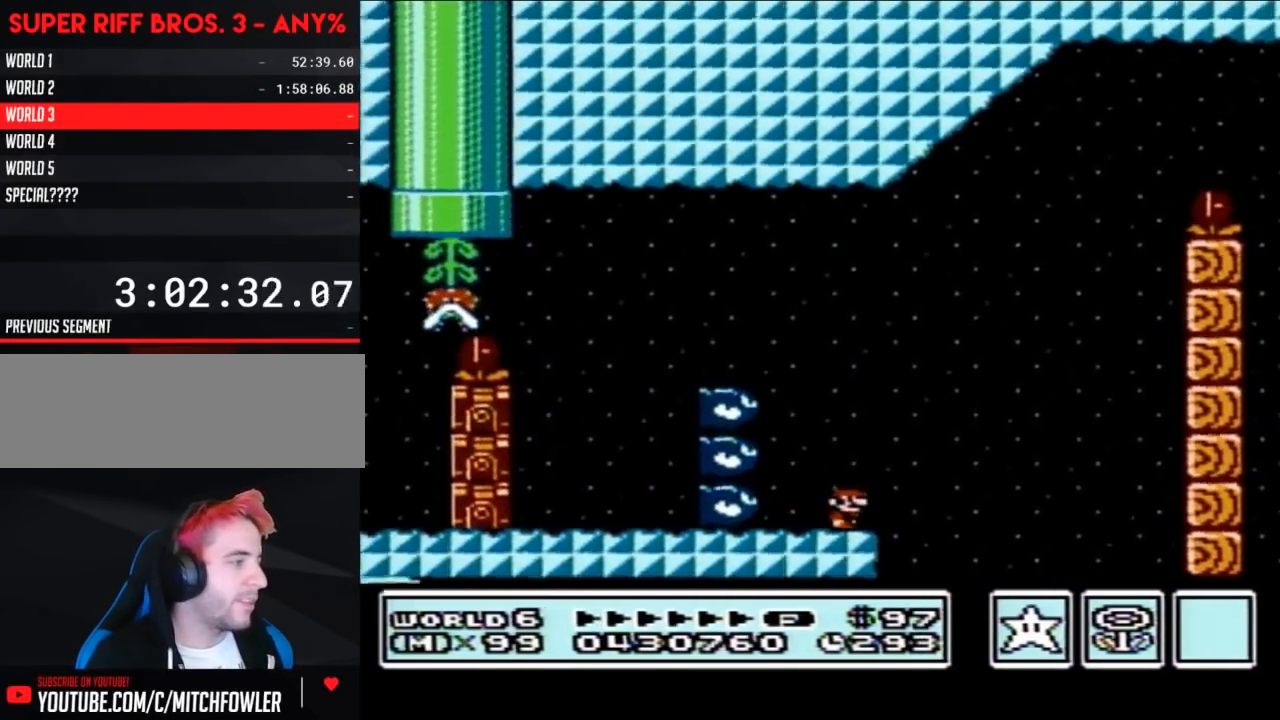
{"buttons": ["A", "B"], "events": [[150, "A", "down"], [217, "DPAD_RIGHT", "up"], [267, "DPAD_LEFT", "down"], [467, "DPAD_LEFT", "up"]]}
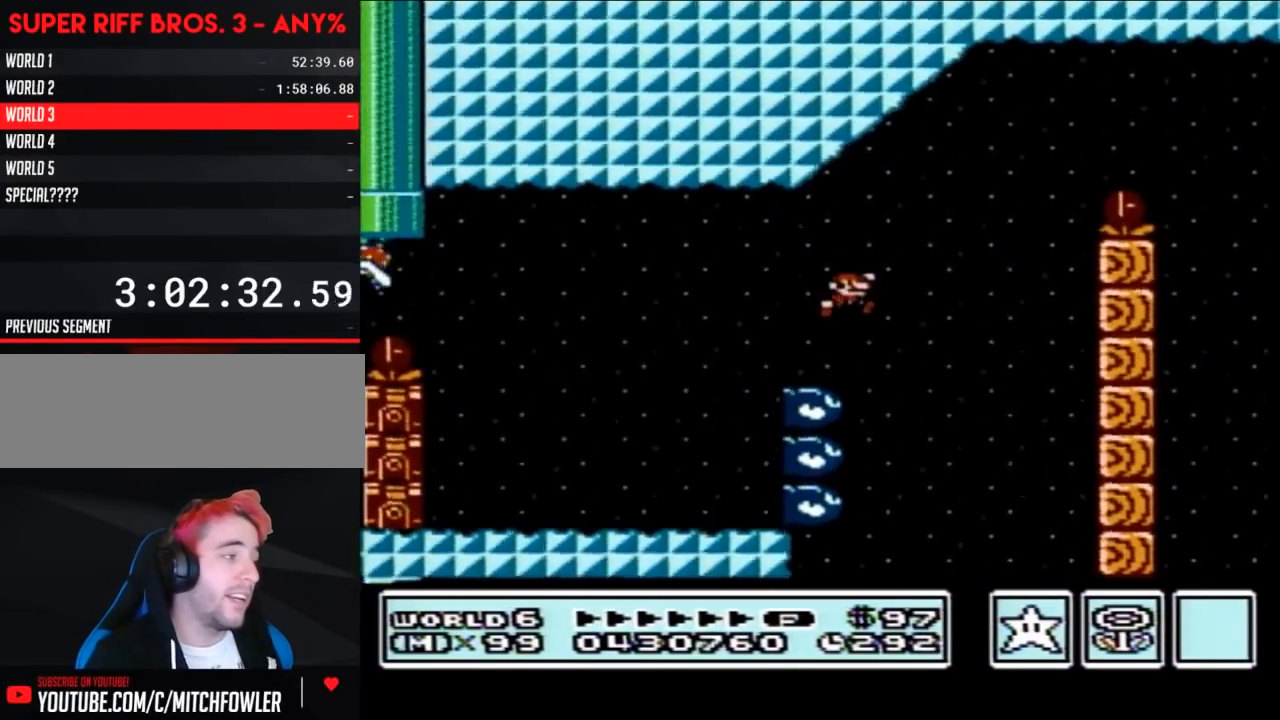
{"buttons": ["A", "B", "DPAD_RIGHT"], "events": [[50, "A", "up"], [50, "DPAD_RIGHT", "down"], [200, "A", "down"]]}
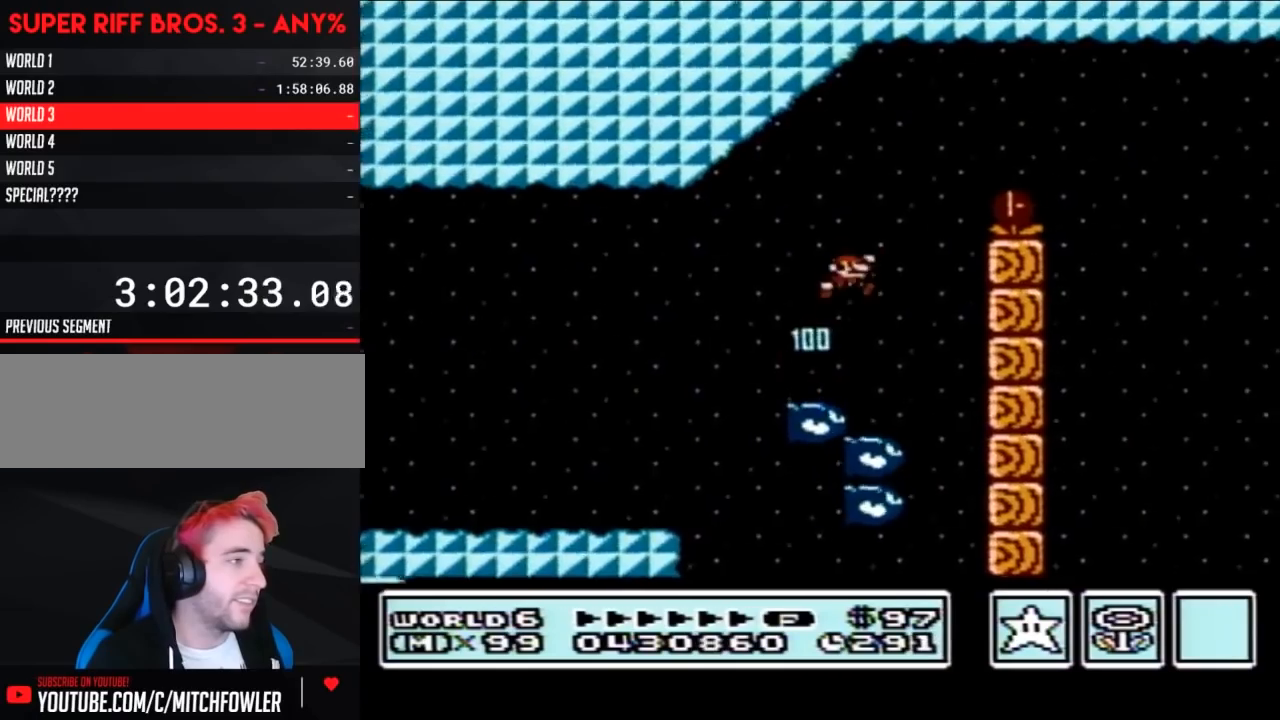
{"buttons": ["B", "DPAD_LEFT"], "events": [[367, "A", "up"], [400, "DPAD_RIGHT", "up"], [483, "DPAD_LEFT", "down"]]}
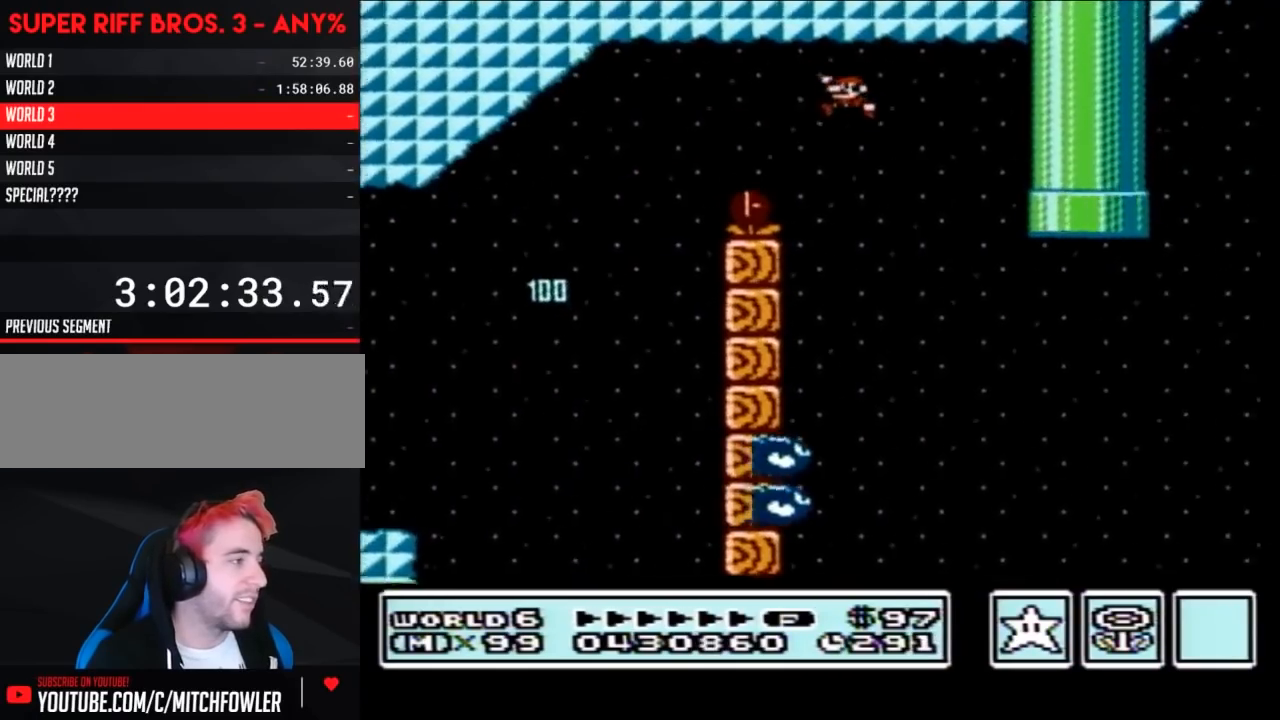
{"buttons": ["B", "DPAD_RIGHT"], "events": [[267, "DPAD_LEFT", "up"], [333, "DPAD_RIGHT", "down"]]}
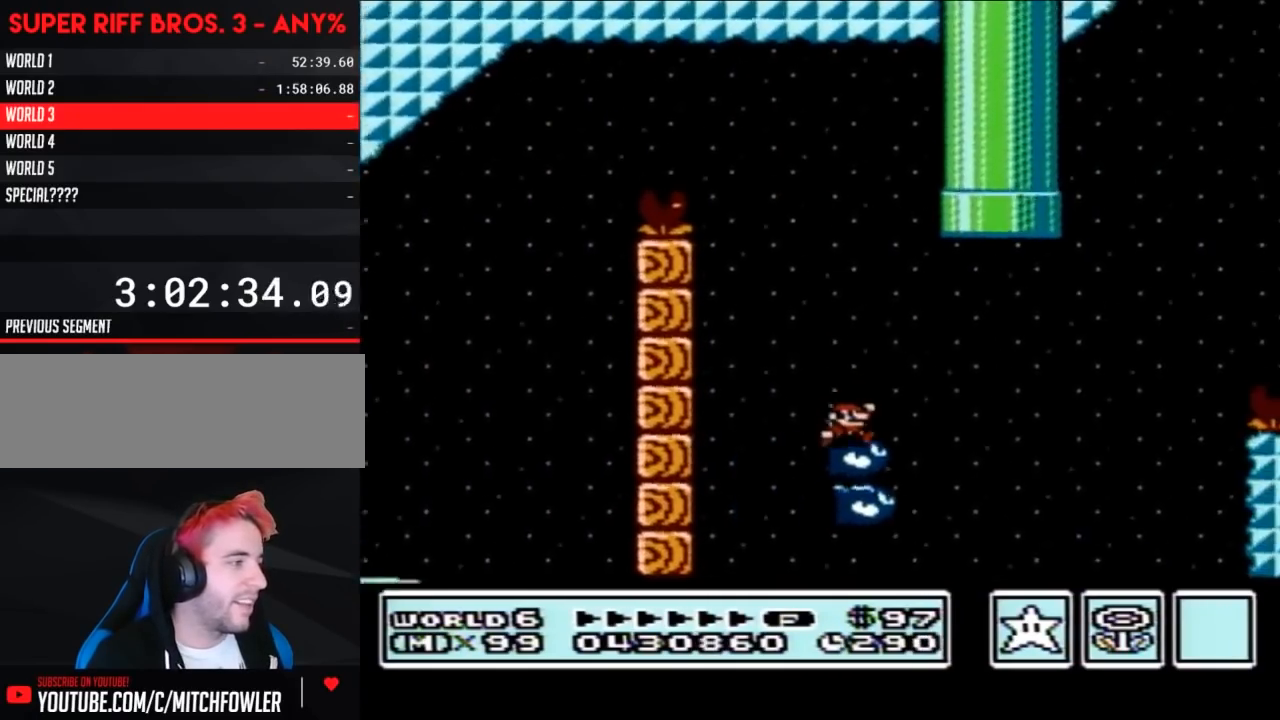
{"buttons": ["A", "B", "DPAD_RIGHT"], "events": [[83, "DPAD_RIGHT", "up"], [233, "DPAD_RIGHT", "down"], [433, "A", "down"]]}
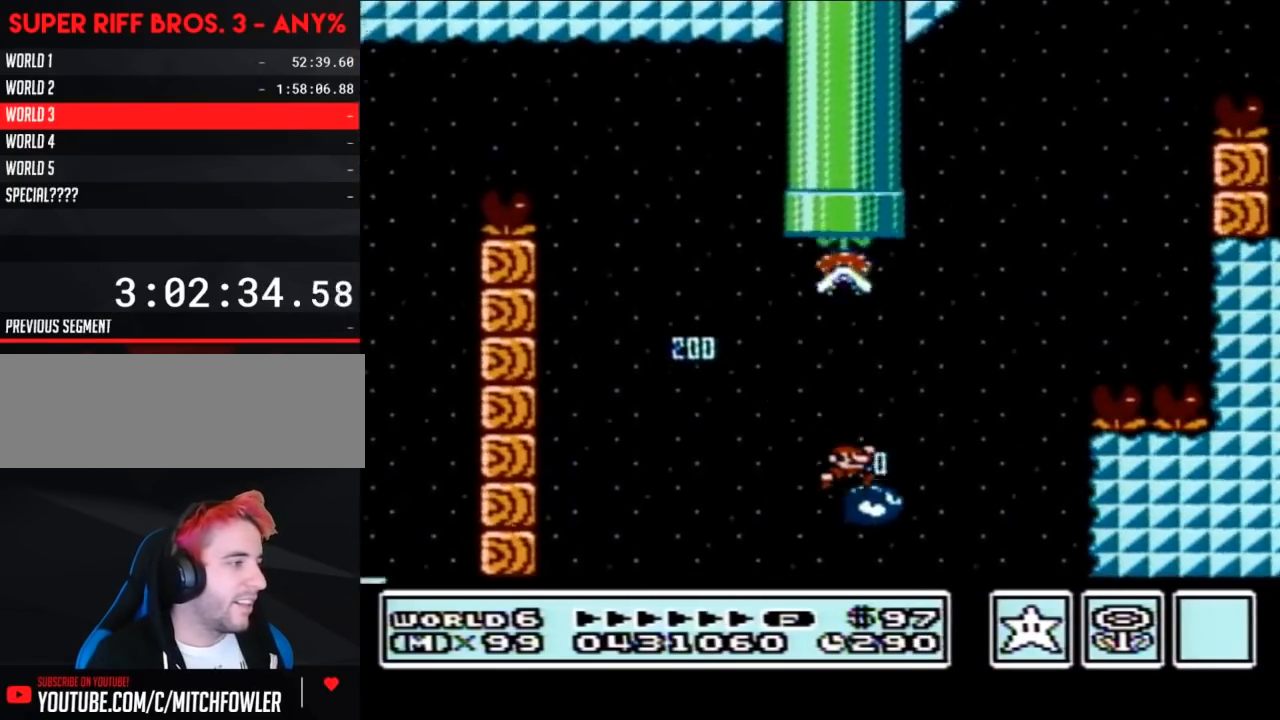
{"buttons": ["A", "B", "DPAD_LEFT"], "events": [[367, "DPAD_RIGHT", "up"], [400, "DPAD_LEFT", "down"]]}
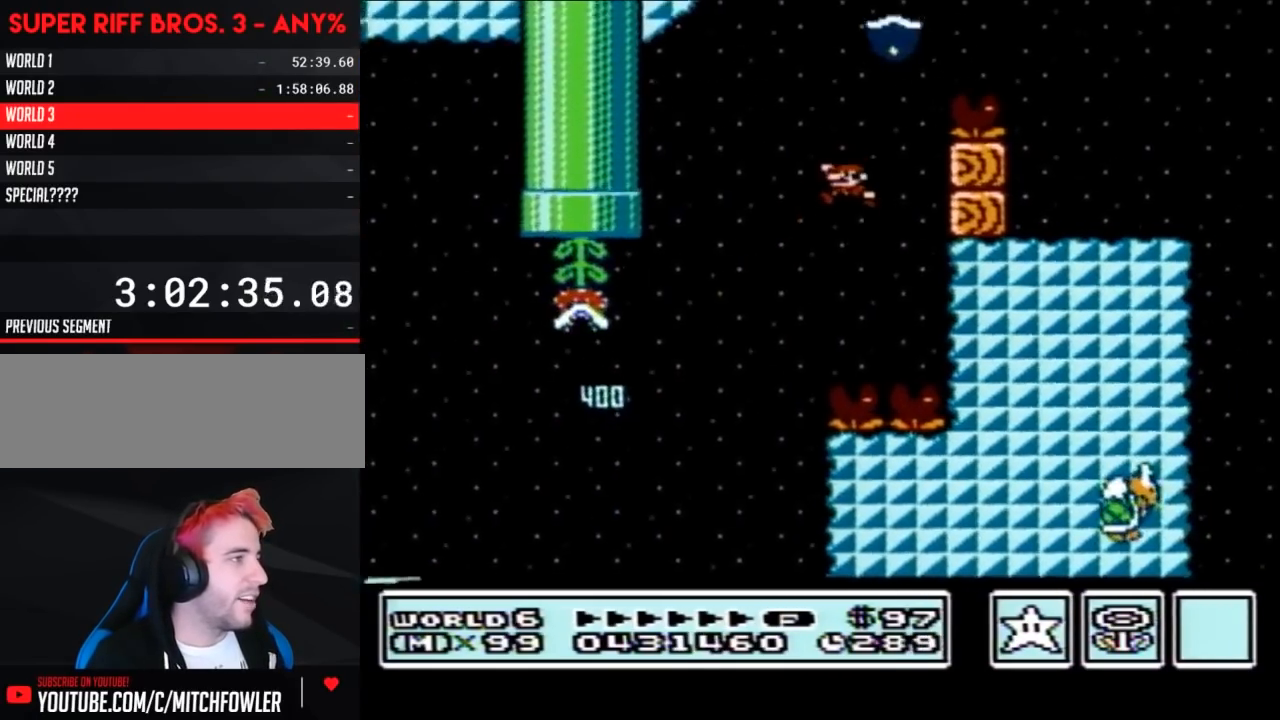
{"buttons": ["B", "DPAD_RIGHT"], "events": [[217, "DPAD_LEFT", "up"], [233, "DPAD_RIGHT", "down"], [483, "A", "up"]]}
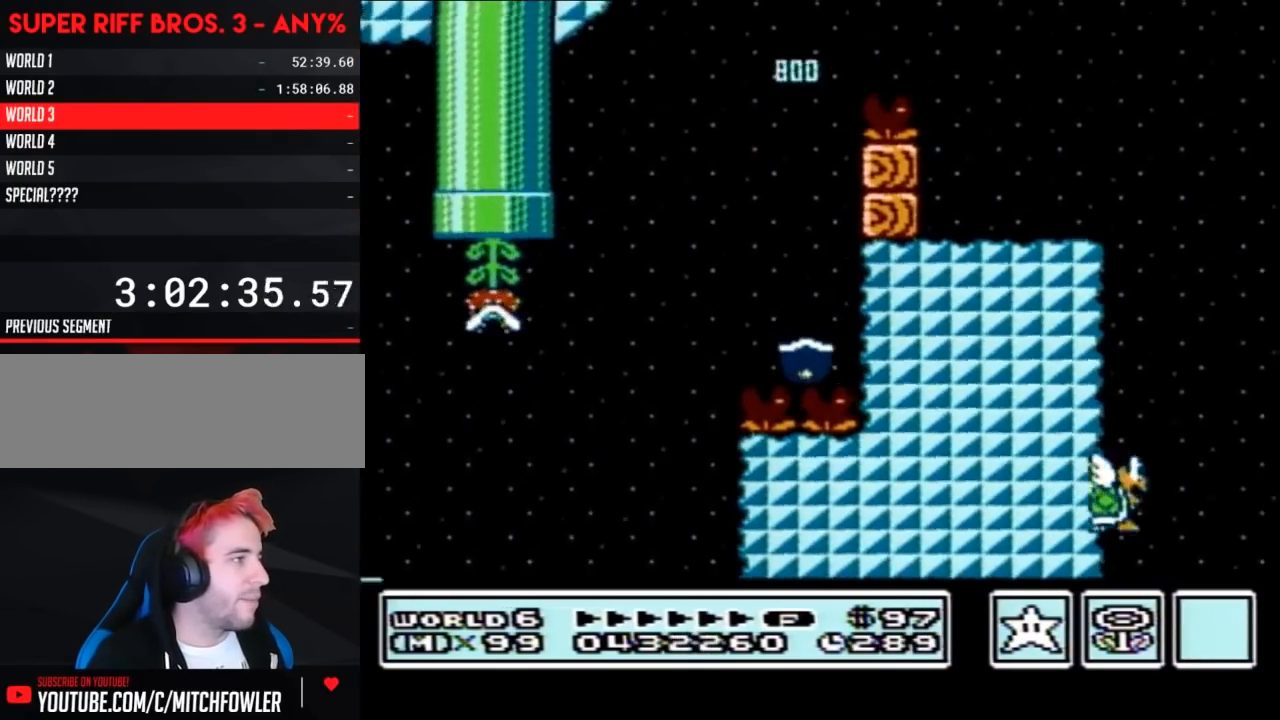
{"buttons": ["B"], "events": [[183, "DPAD_RIGHT", "up"], [333, "DPAD_LEFT", "down"], [450, "DPAD_LEFT", "up"]]}
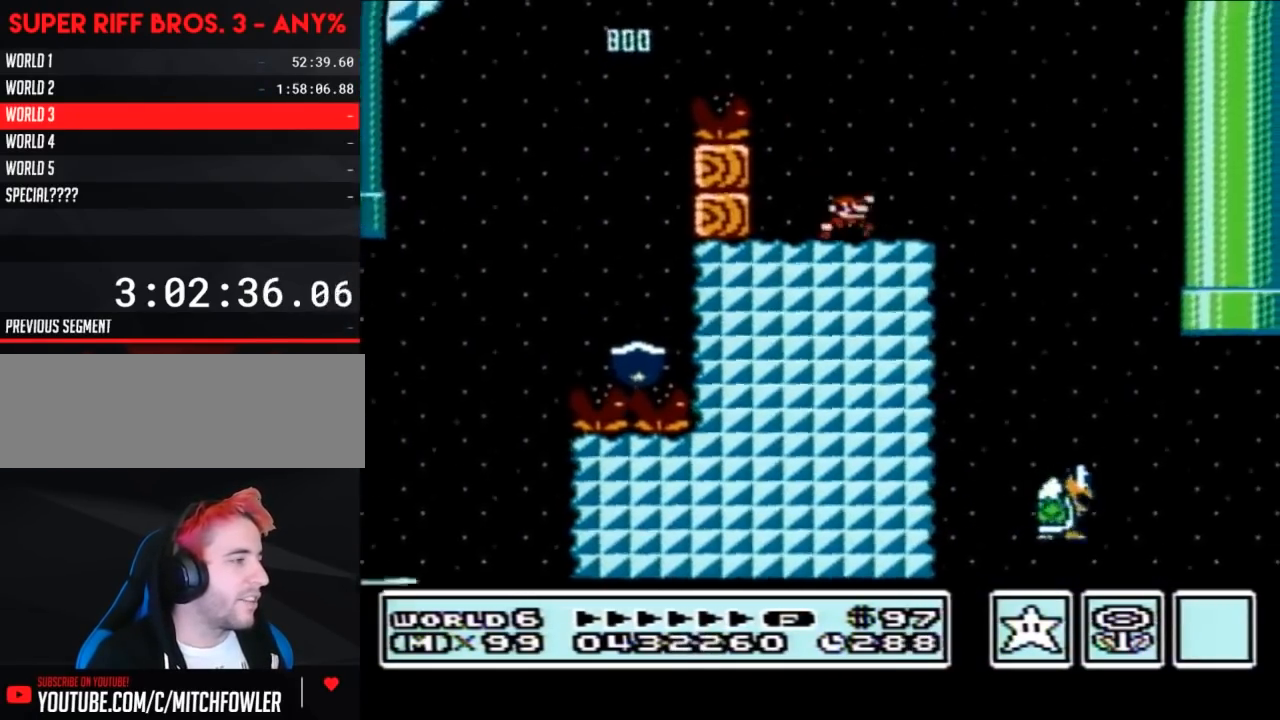
{"buttons": ["B", "DPAD_RIGHT"], "events": [[17, "DPAD_RIGHT", "down"], [150, "A", "down"], [183, "A", "up"], [233, "DPAD_RIGHT", "up"], [483, "DPAD_RIGHT", "down"]]}
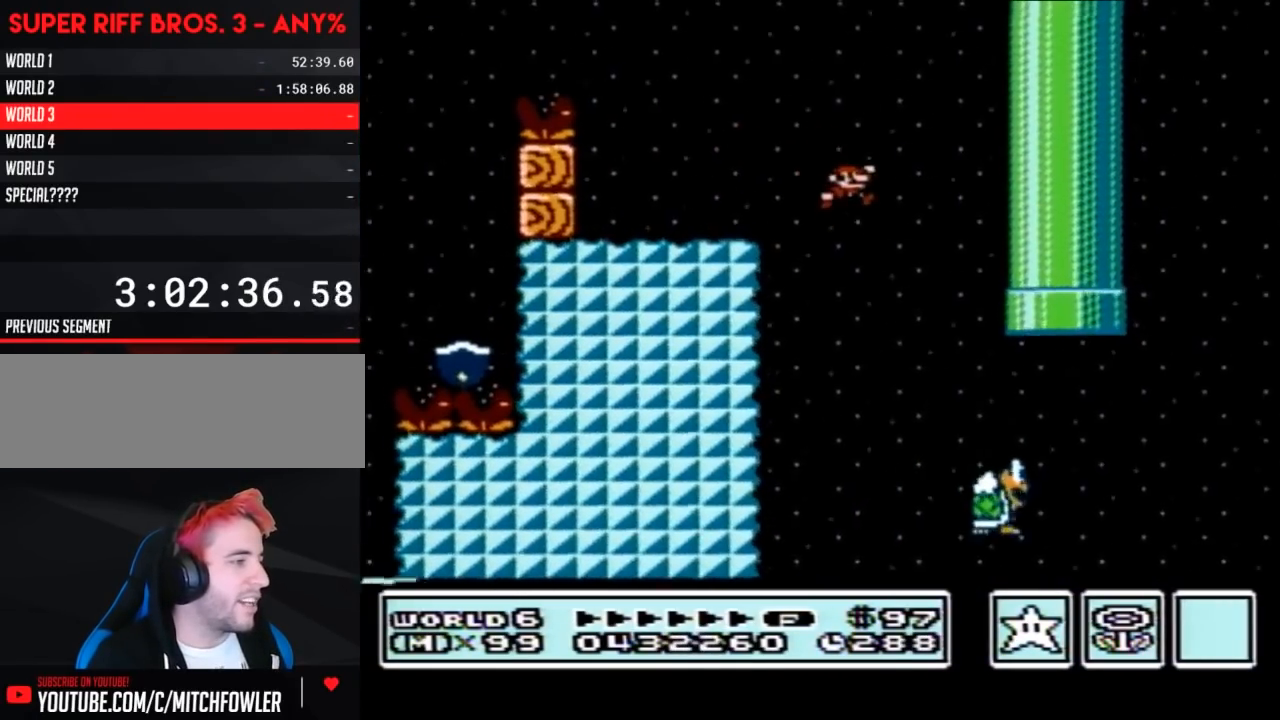
{"buttons": ["A", "B", "DPAD_RIGHT"], "events": [[233, "A", "down"]]}
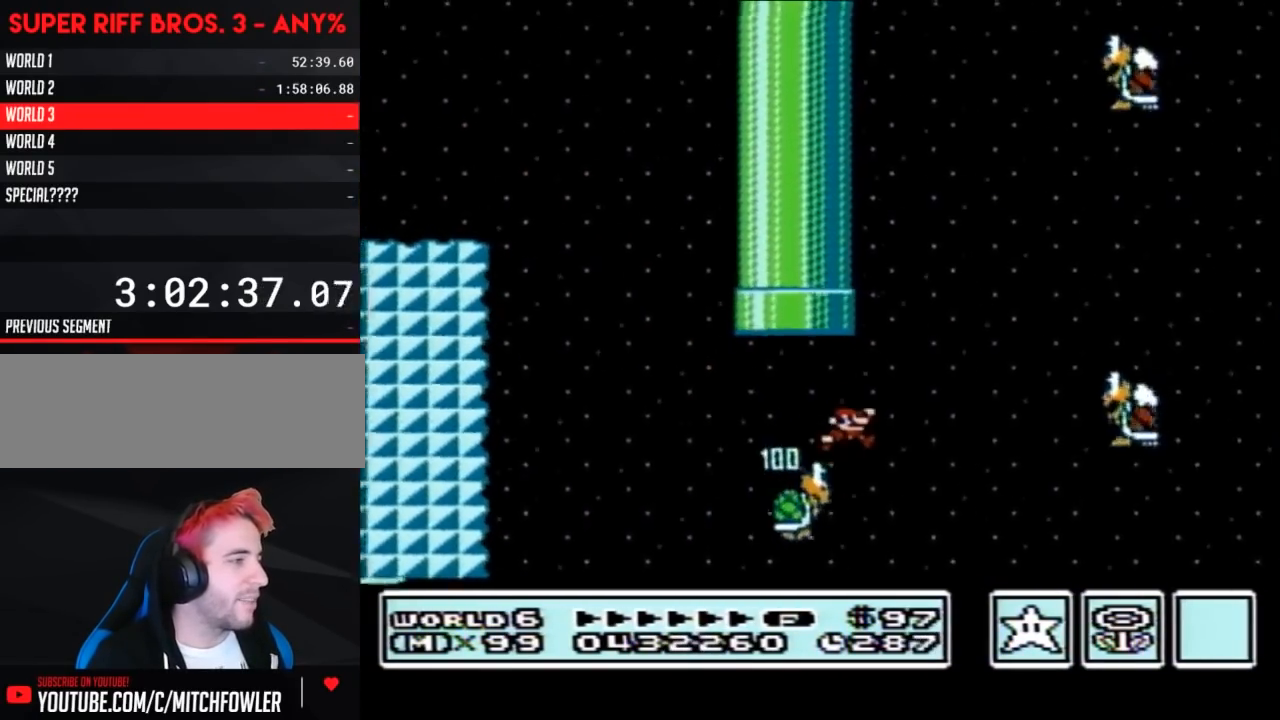
{"buttons": ["A", "B"], "events": [[183, "A", "up"], [183, "DPAD_RIGHT", "up"], [267, "DPAD_LEFT", "down"], [467, "DPAD_LEFT", "up"], [483, "A", "down"]]}
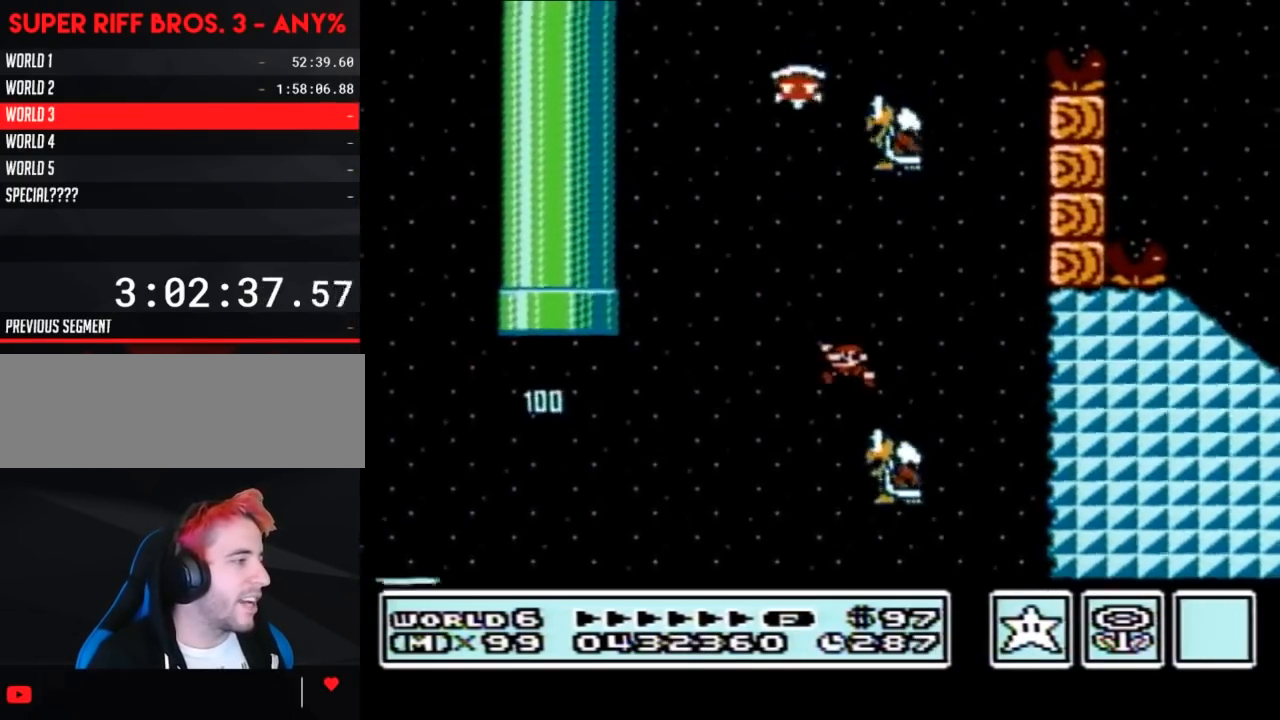
{"buttons": ["A", "B", "DPAD_LEFT"], "events": [[333, "DPAD_LEFT", "down"]]}
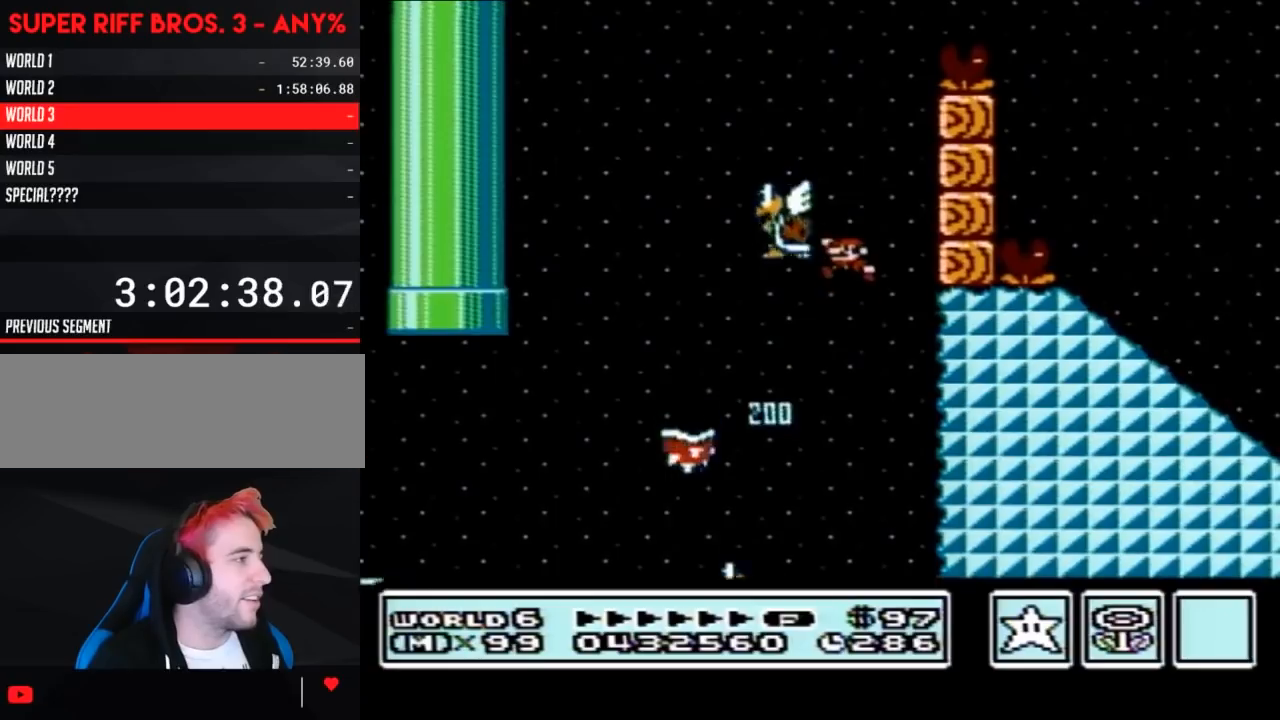
{"buttons": ["A", "B", "DPAD_RIGHT"], "events": [[233, "DPAD_LEFT", "up"], [300, "DPAD_RIGHT", "down"], [400, "DPAD_RIGHT", "up"], [483, "DPAD_RIGHT", "down"]]}
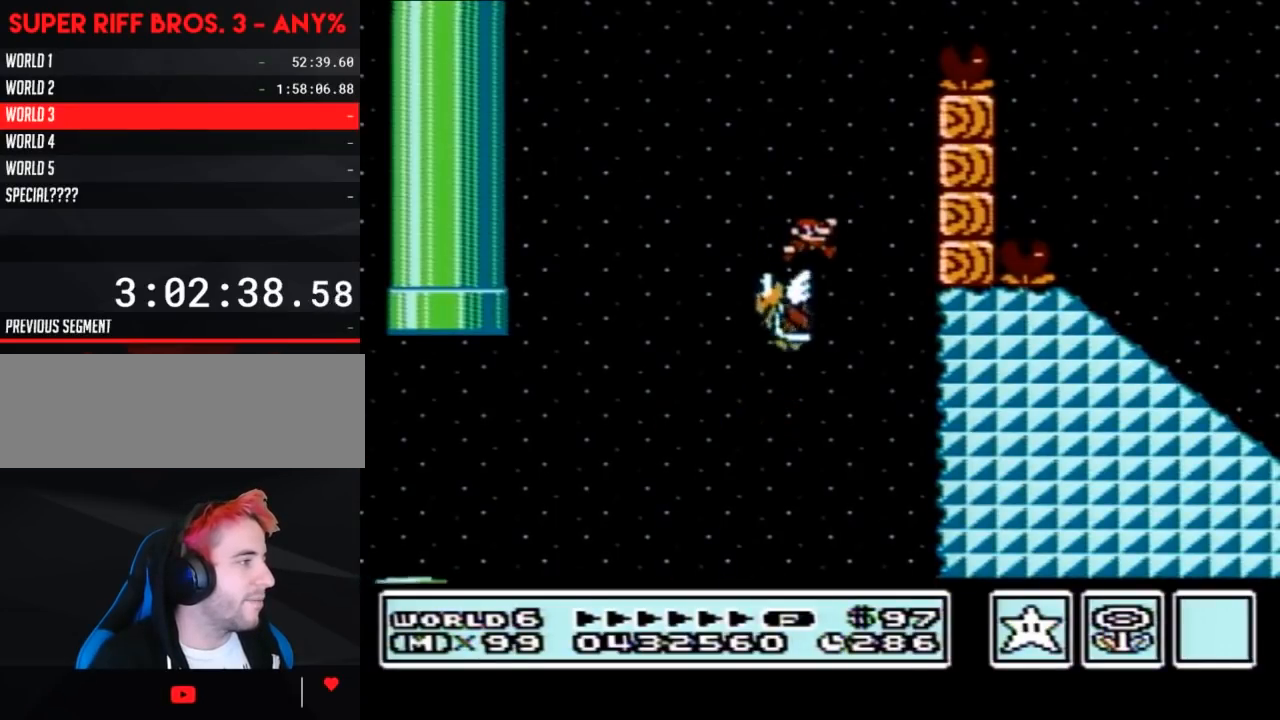
{"buttons": ["A", "B", "DPAD_RIGHT"], "events": [[117, "DPAD_RIGHT", "up"], [333, "DPAD_RIGHT", "down"], [400, "DPAD_RIGHT", "up"], [467, "DPAD_RIGHT", "down"]]}